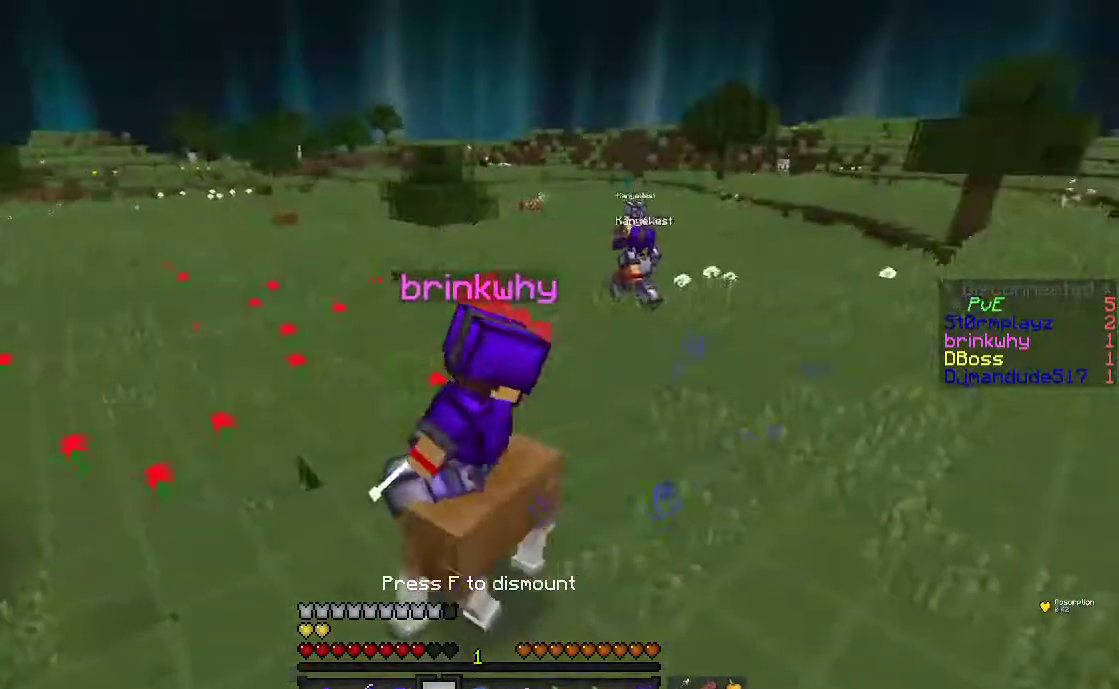
Gameplay with keyboard and mouse; each line is a JSON object with the keys and mouse buttons held at the frame after it. "events" lists presses ("down") and releases ("up") of "a", "d", "s", "space", "w", "mouse_left" and "mouse_right" between this image and that frame as [ms after this image, input, new state], when the widget could be followed in between. "mouse_left", "mouse_right" = the "left", "right" buttons of the "mouse" list. No other keys are recorded. Fast repeated clicks can show as one long hold. Mouse movement is not recorded.
{"keys": [], "mouse": [], "events": [[233, "mouse_left", "up"]]}
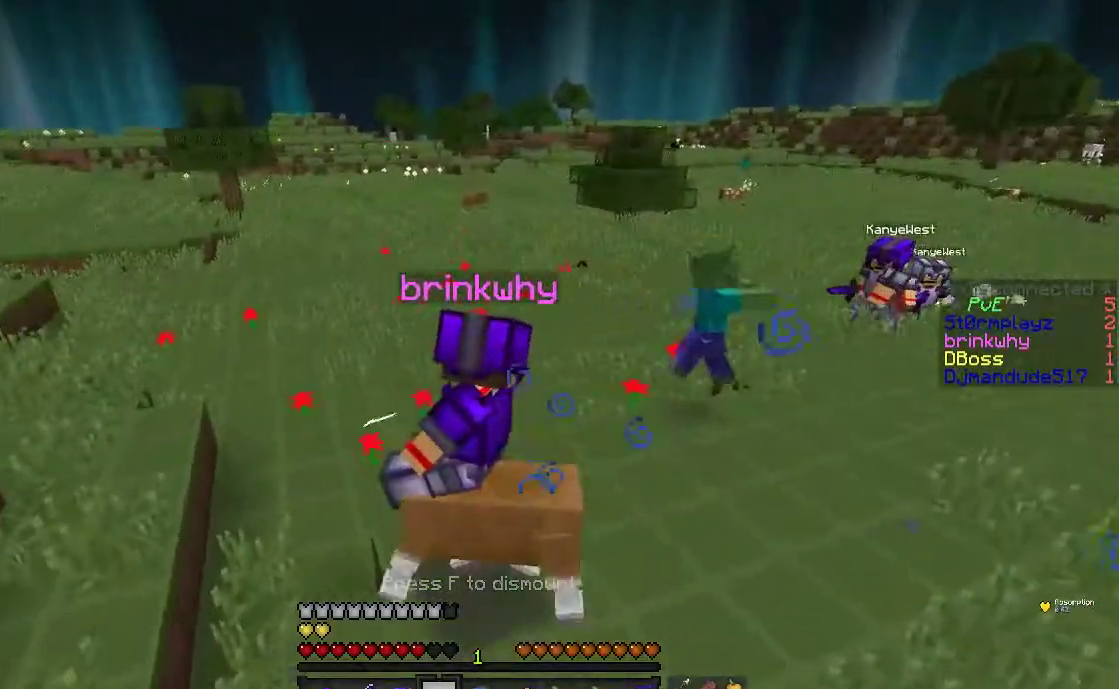
{"keys": [], "mouse": [], "events": []}
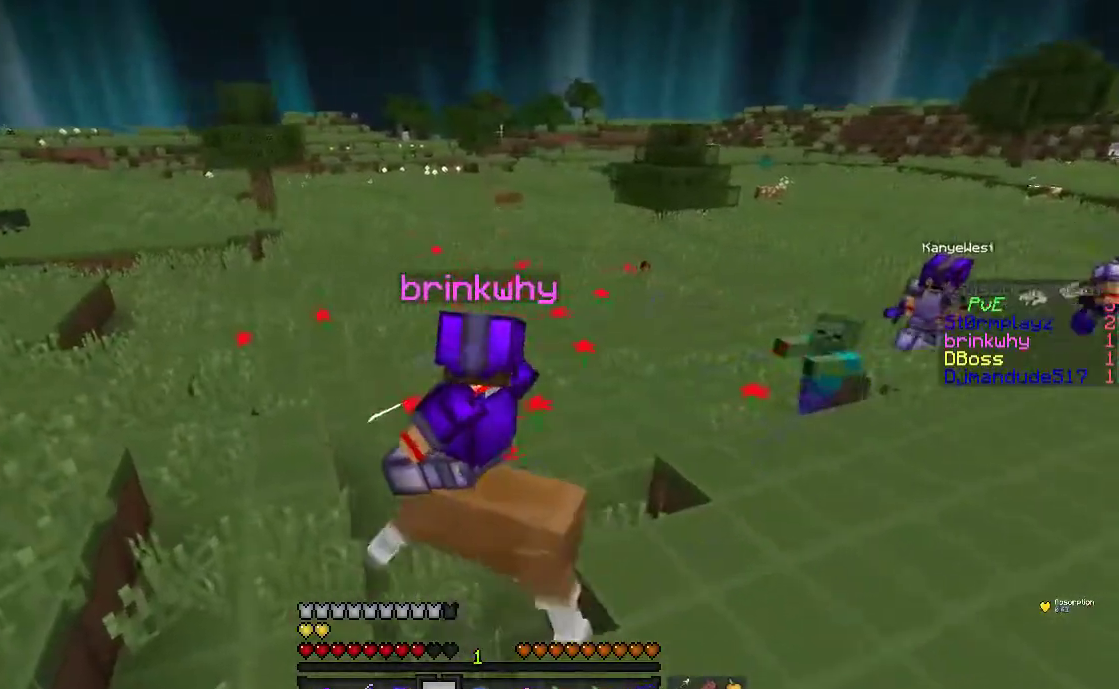
{"keys": [], "mouse": [], "events": []}
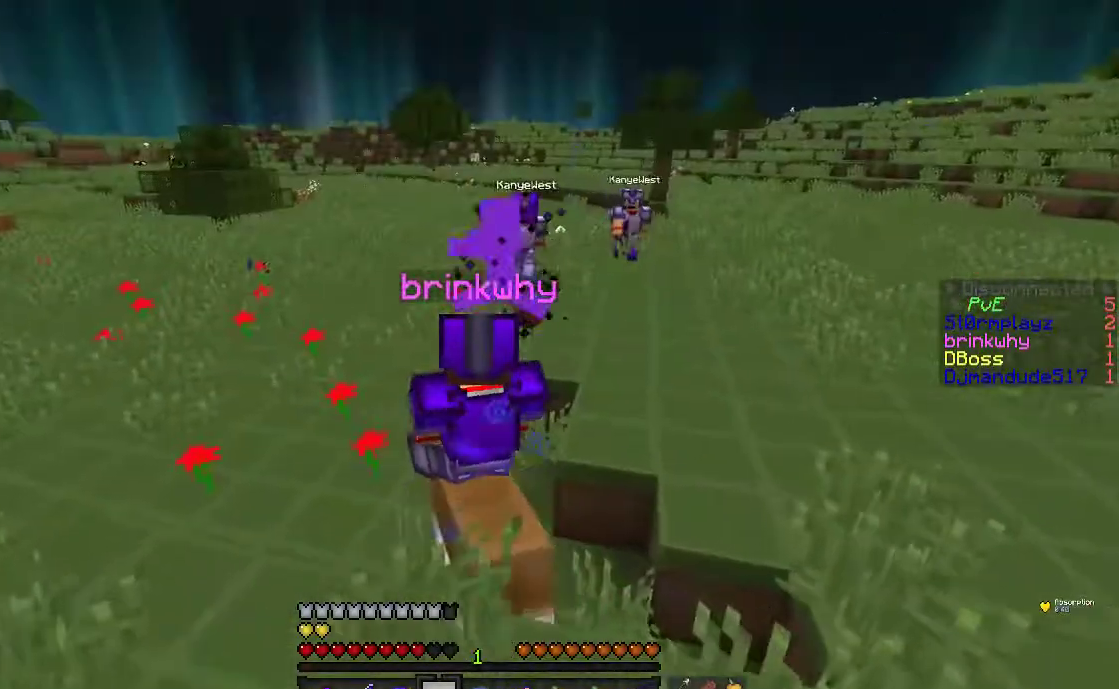
{"keys": [], "mouse": [], "events": []}
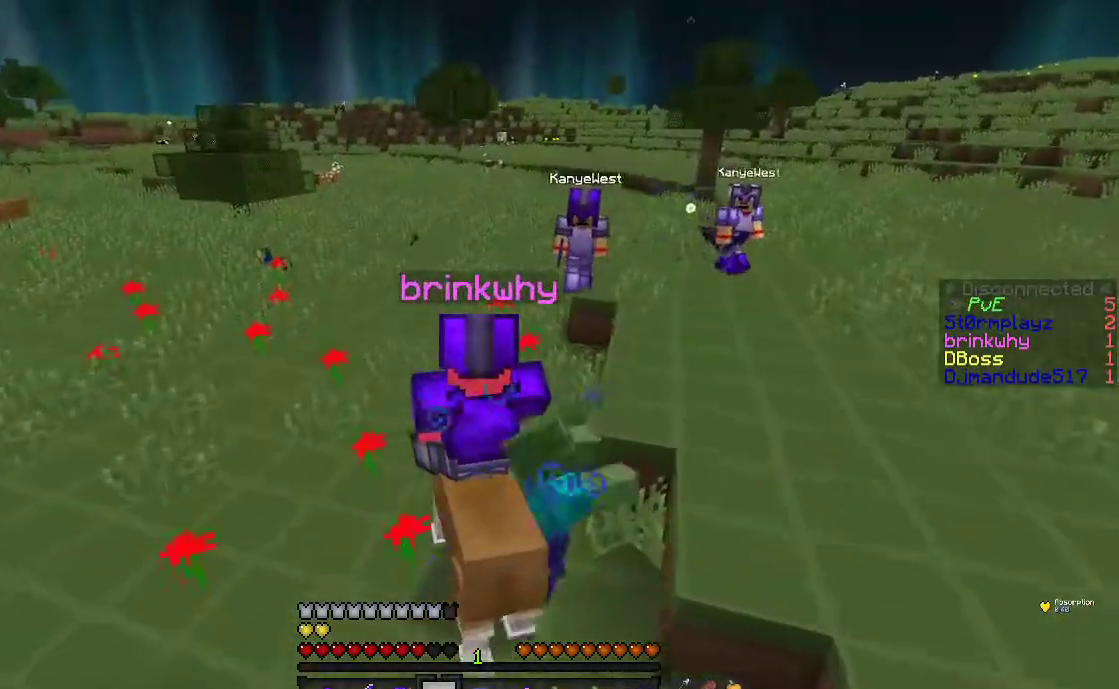
{"keys": [], "mouse": [], "events": []}
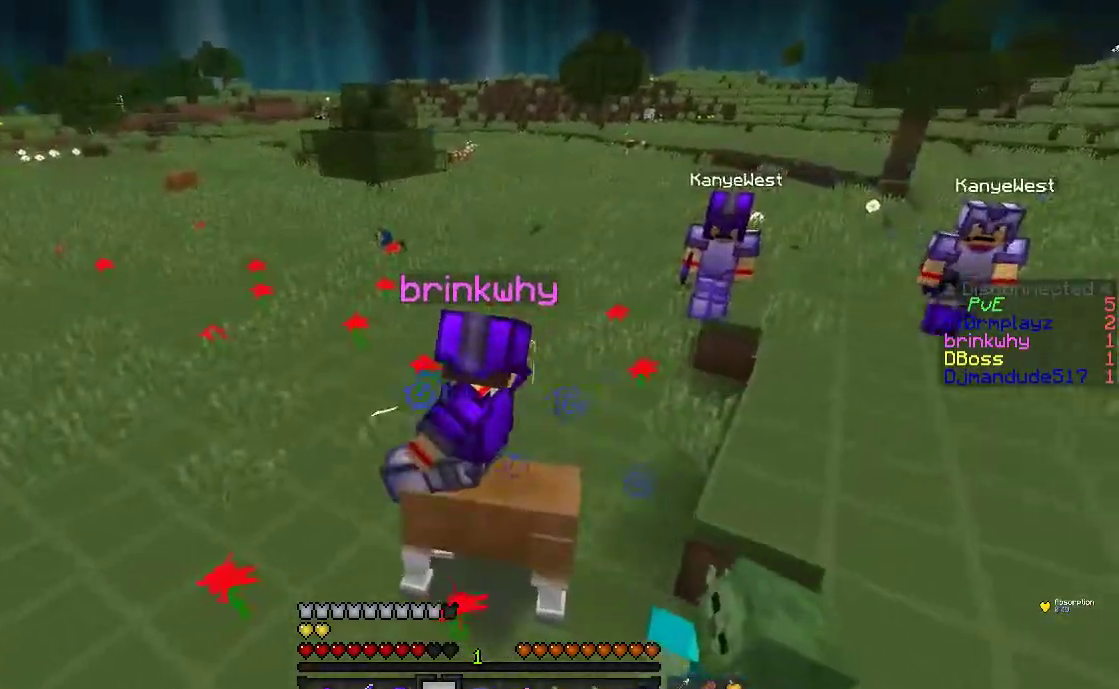
{"keys": [], "mouse": [], "events": []}
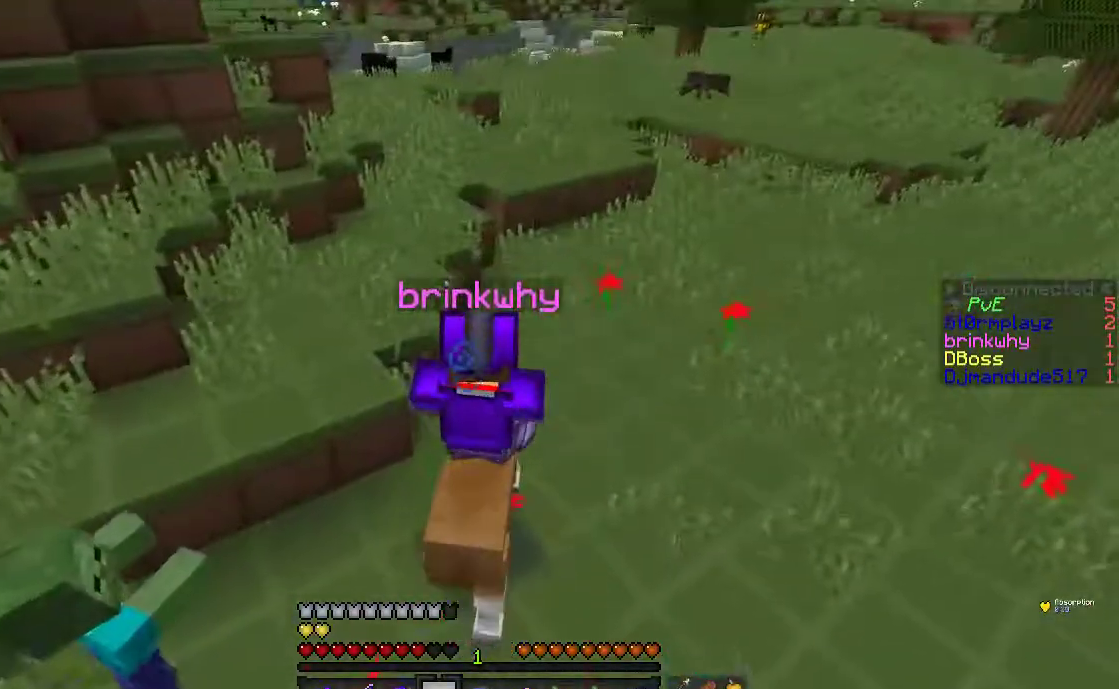
{"keys": [], "mouse": [], "events": []}
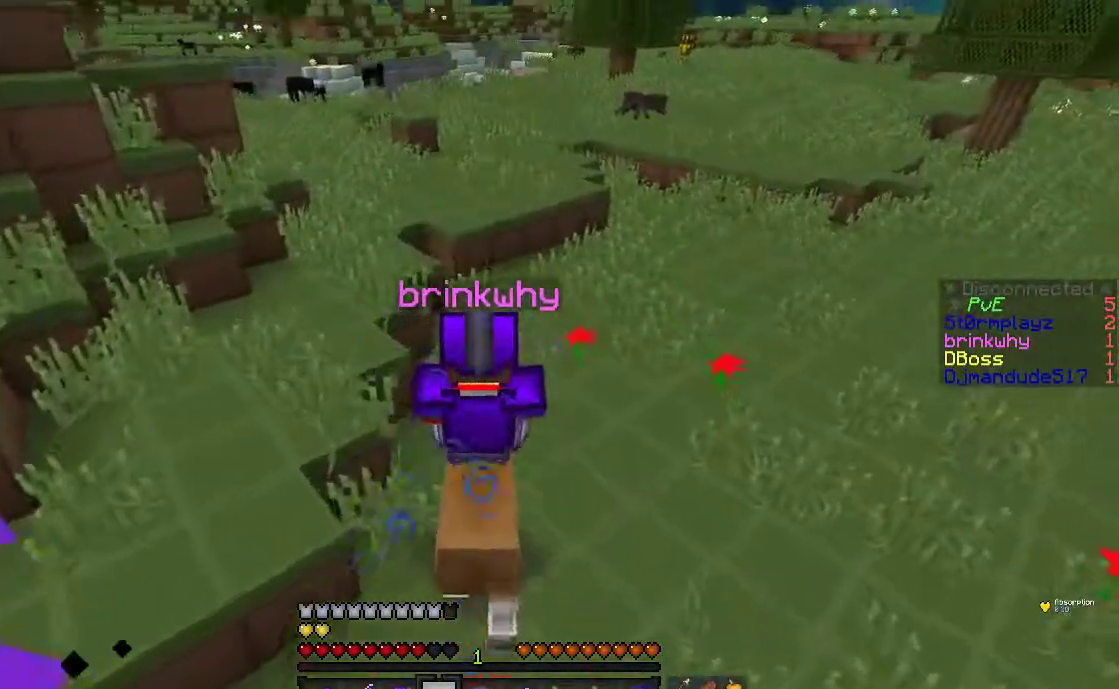
{"keys": [], "mouse": [], "events": []}
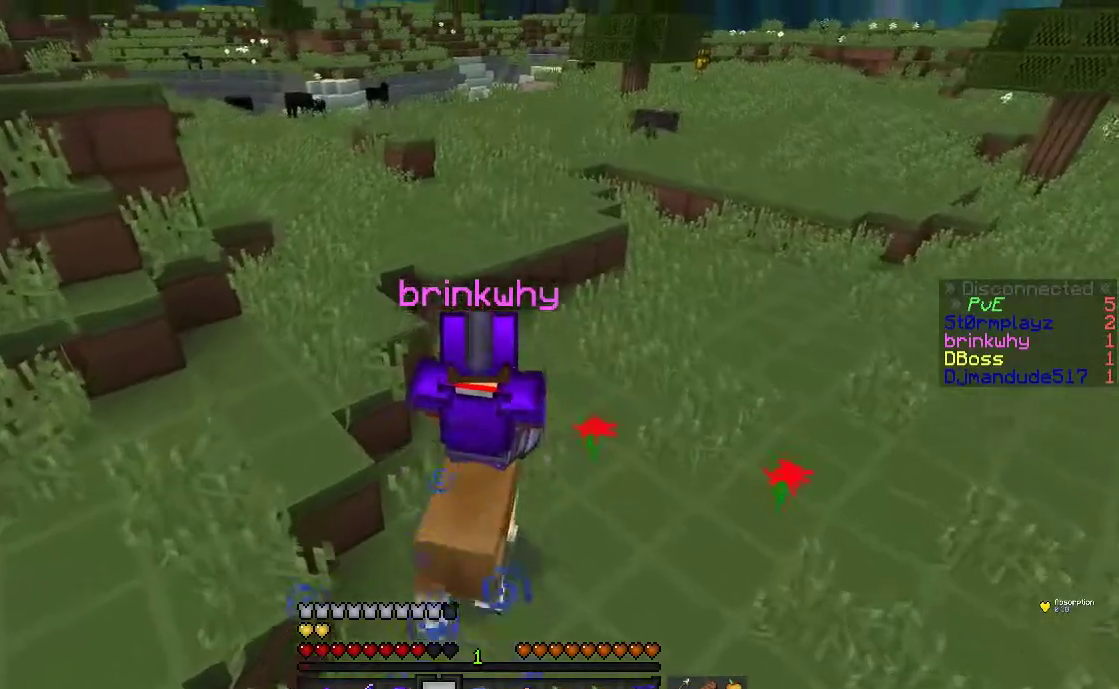
{"keys": [], "mouse": [], "events": []}
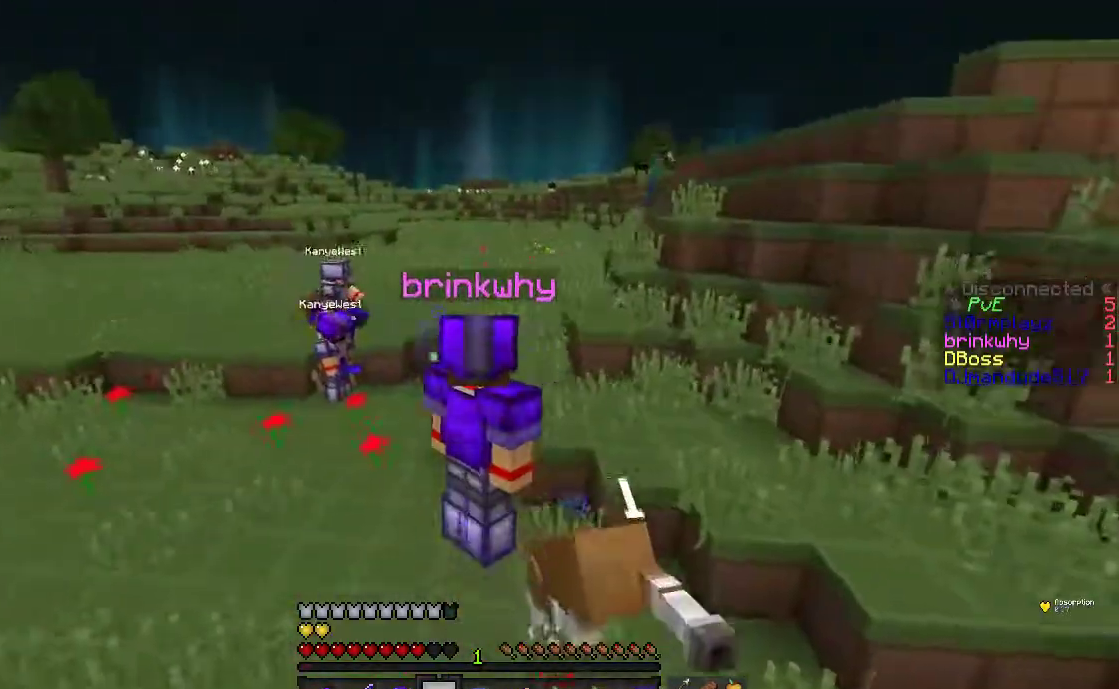
{"keys": [], "mouse": ["right"], "events": [[367, "mouse_right", "down"]]}
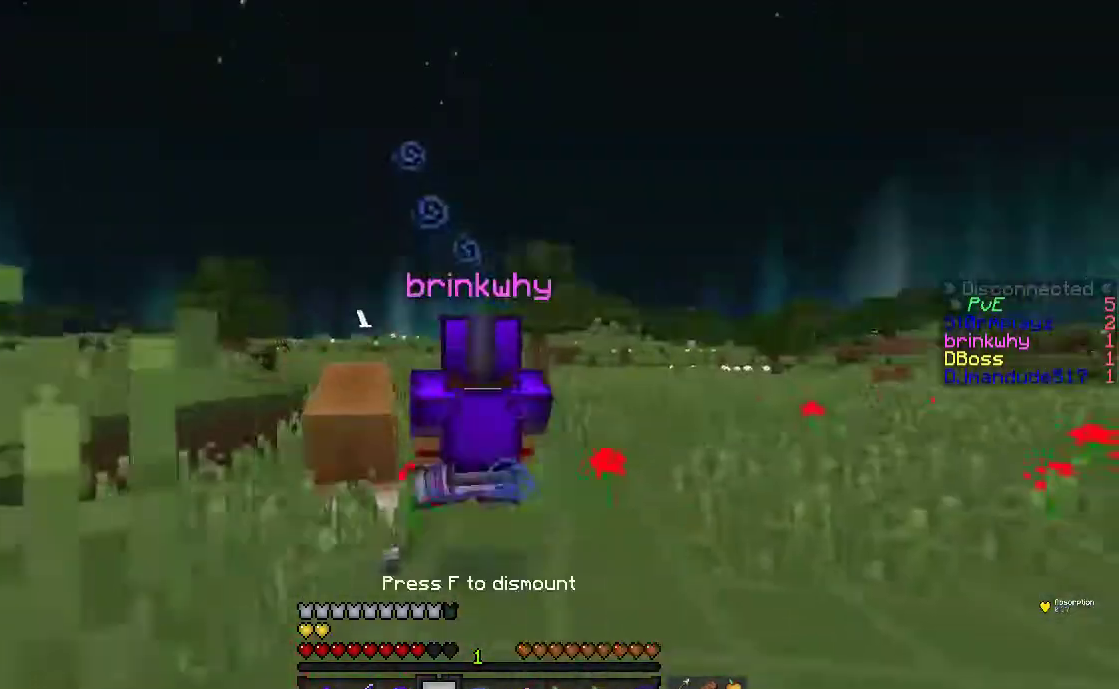
{"keys": [], "mouse": [], "events": [[33, "mouse_right", "up"]]}
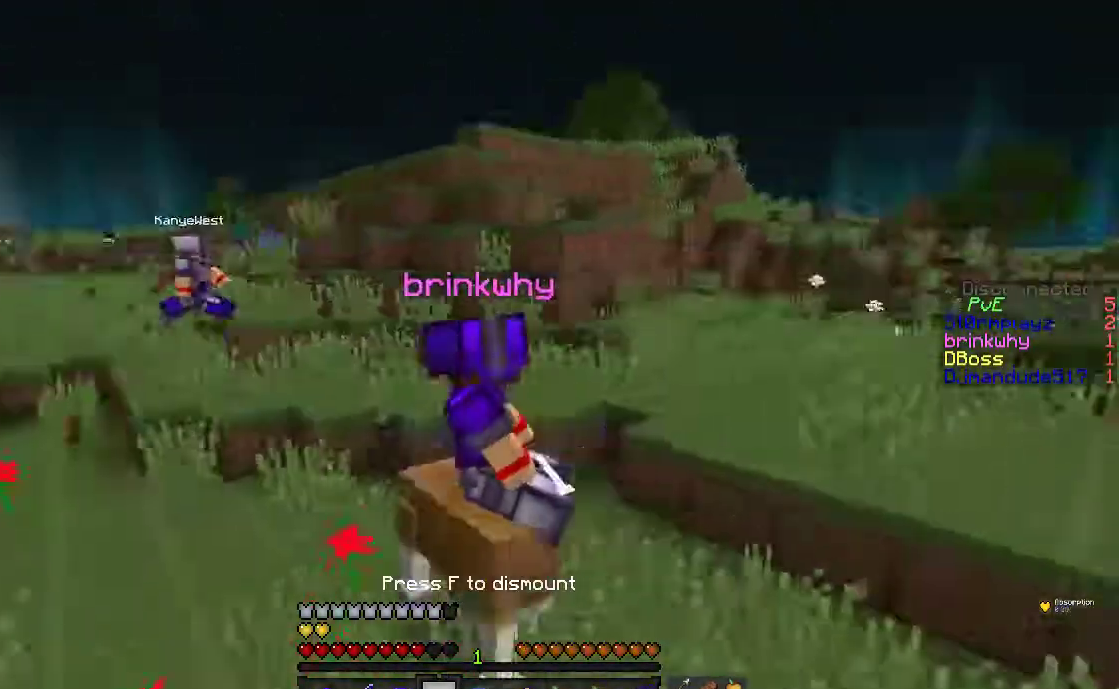
{"keys": [], "mouse": [], "events": []}
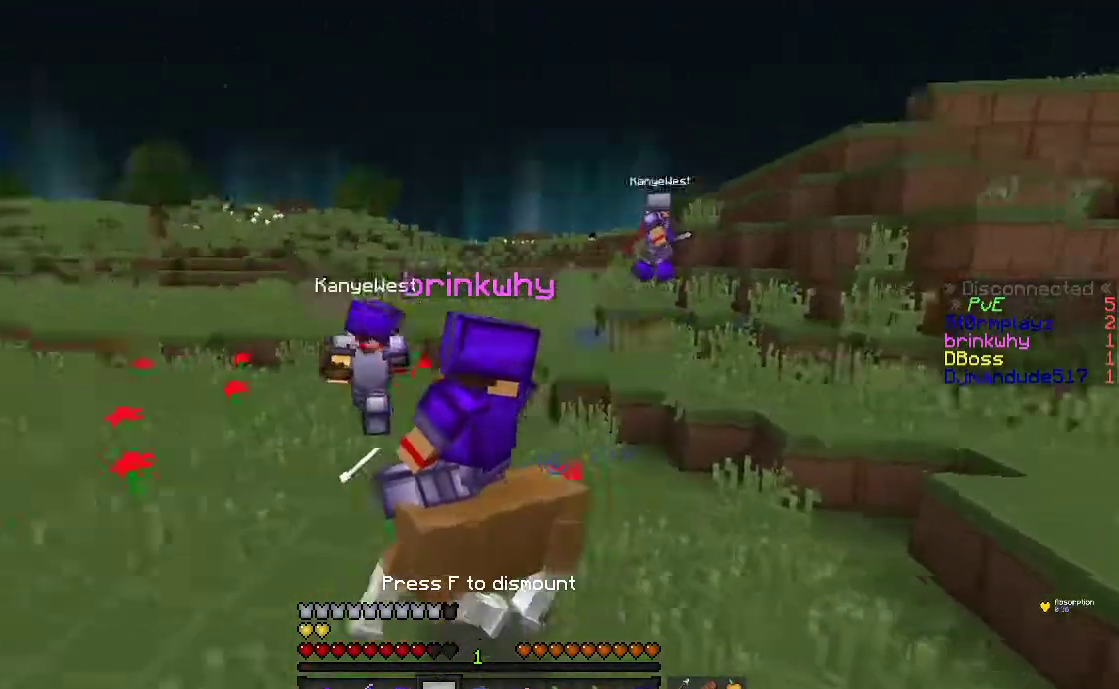
{"keys": [], "mouse": [], "events": []}
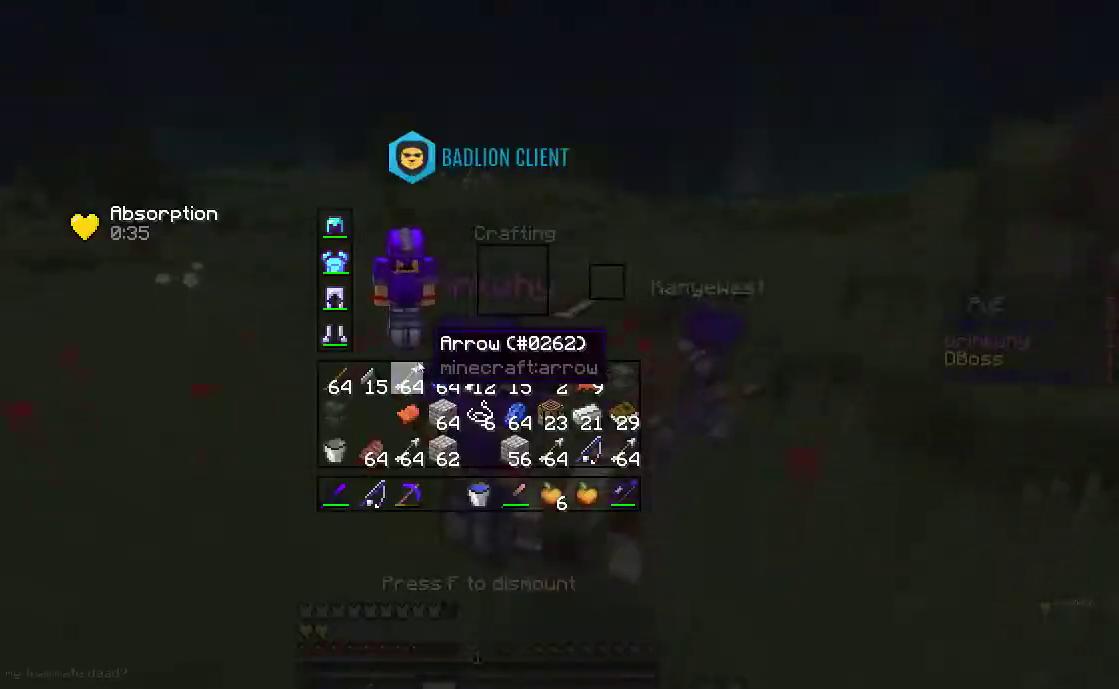
{"keys": [], "mouse": ["right"], "events": [[367, "mouse_right", "down"]]}
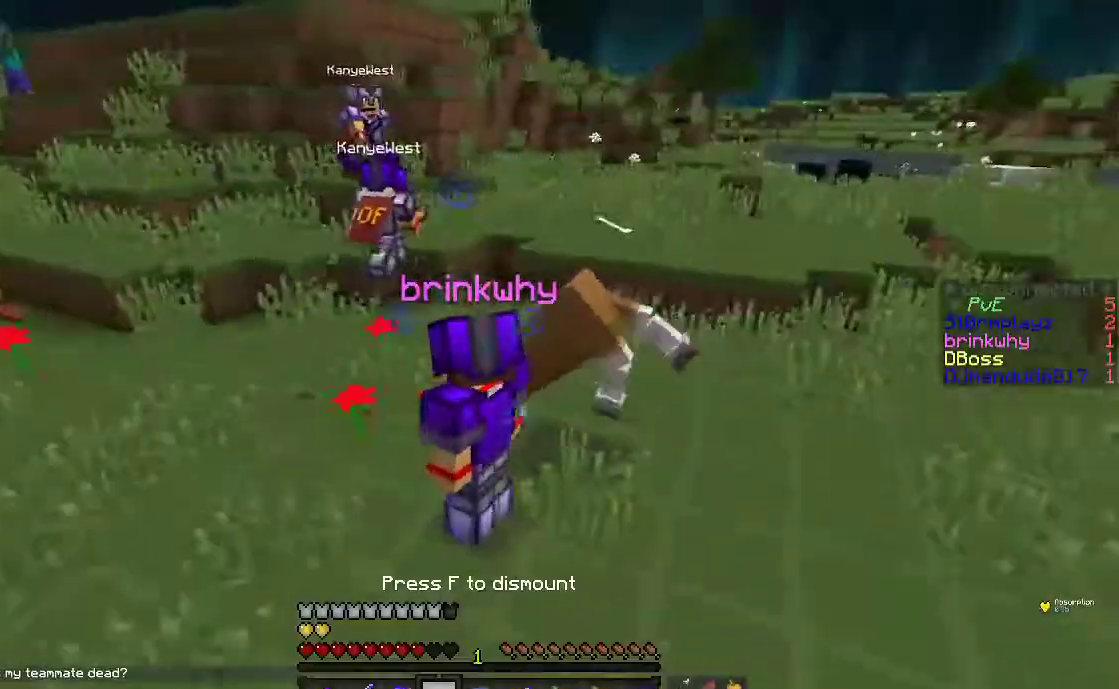
{"keys": [], "mouse": [], "events": [[33, "mouse_right", "up"], [117, "mouse_right", "down"], [267, "mouse_right", "up"]]}
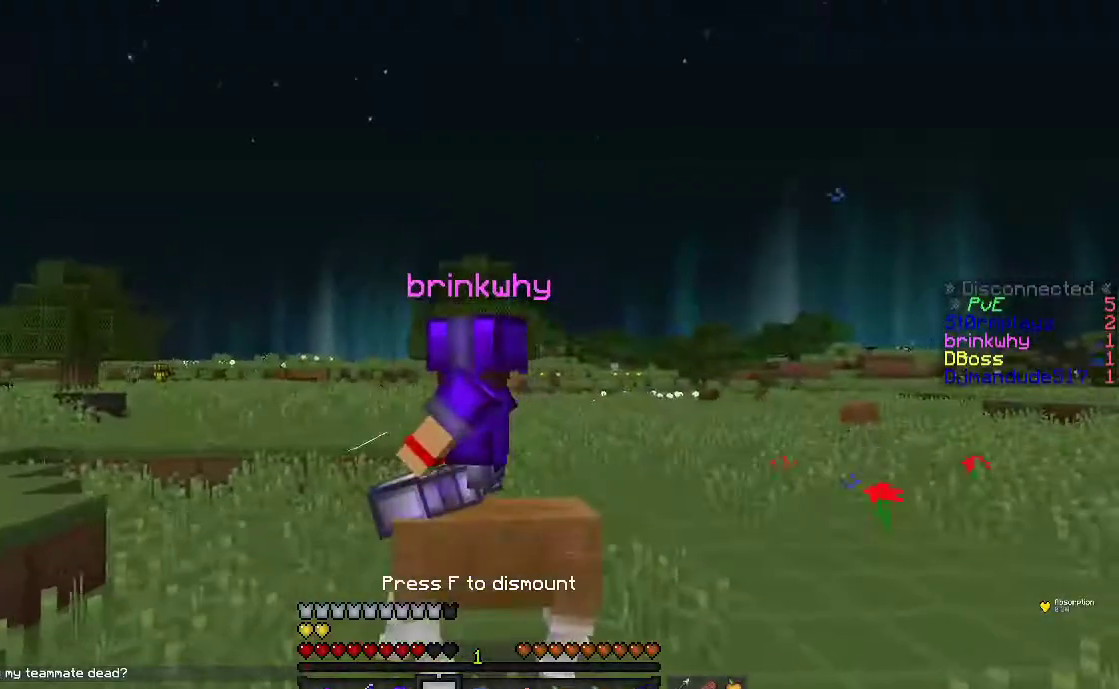
{"keys": [], "mouse": [], "events": []}
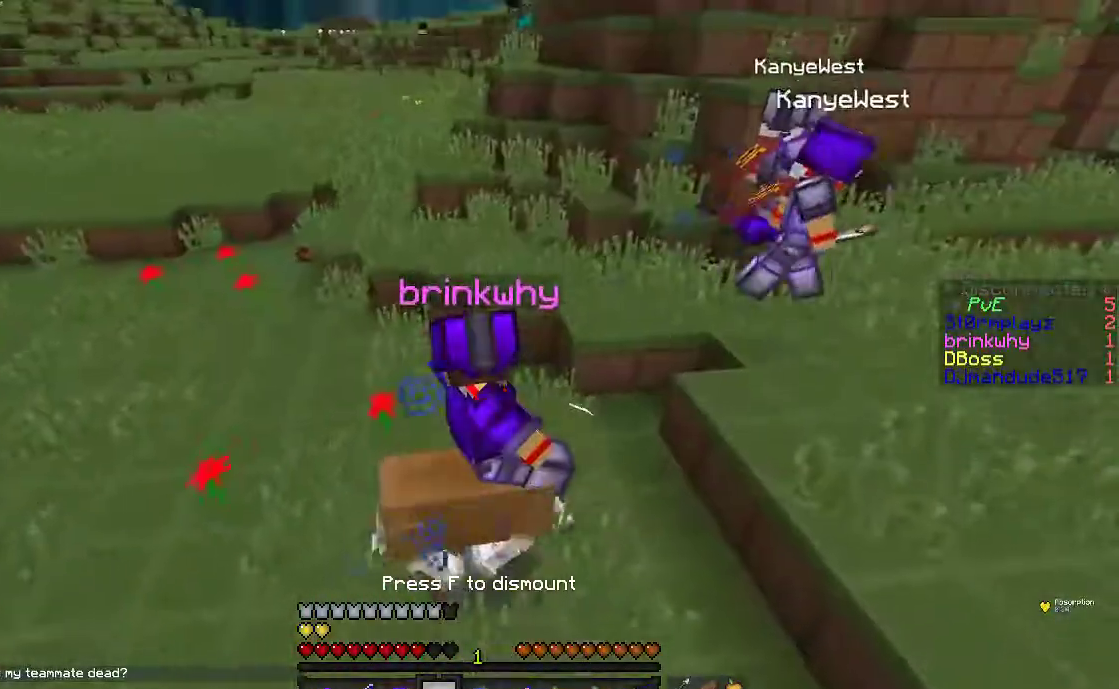
{"keys": [], "mouse": [], "events": []}
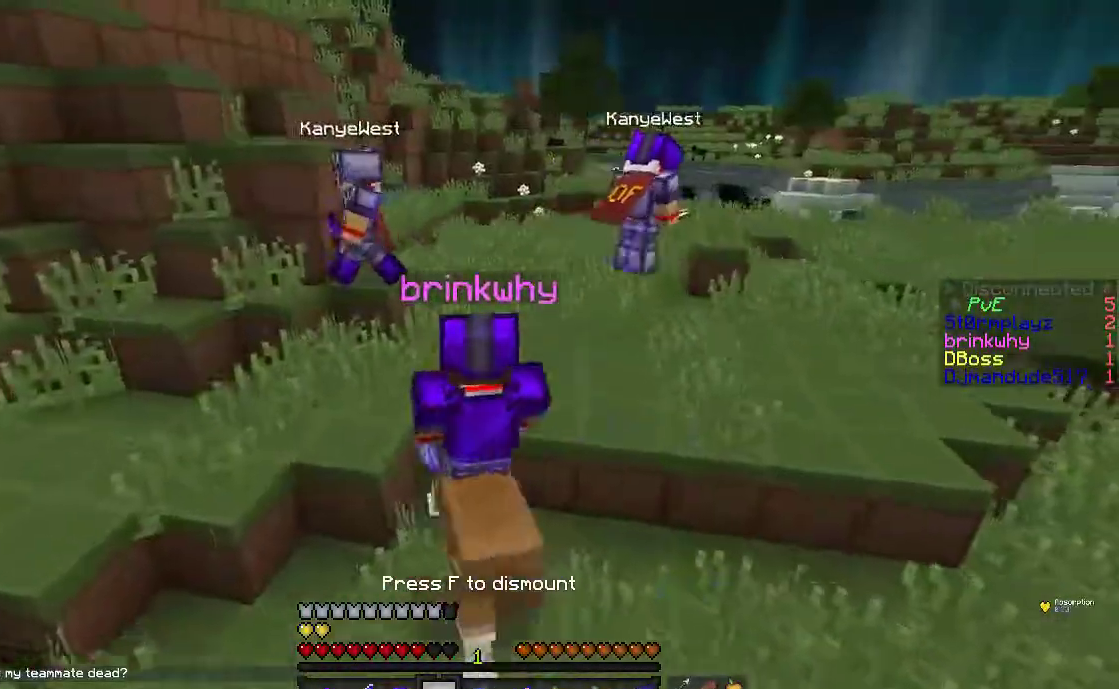
{"keys": [], "mouse": [], "events": []}
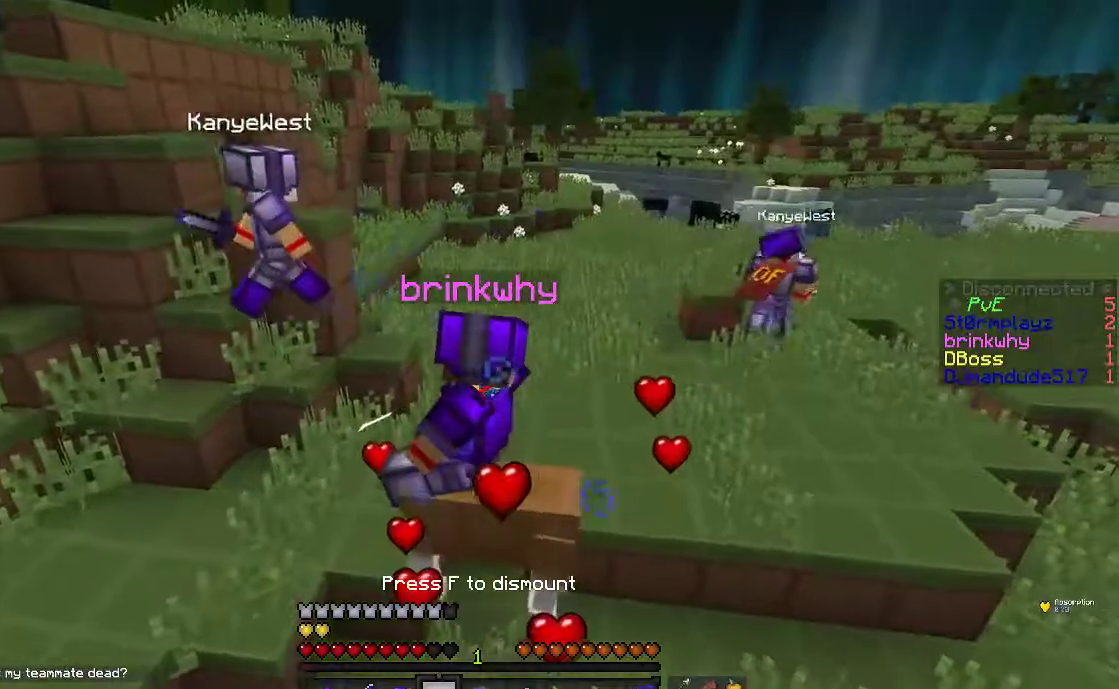
{"keys": [], "mouse": [], "events": []}
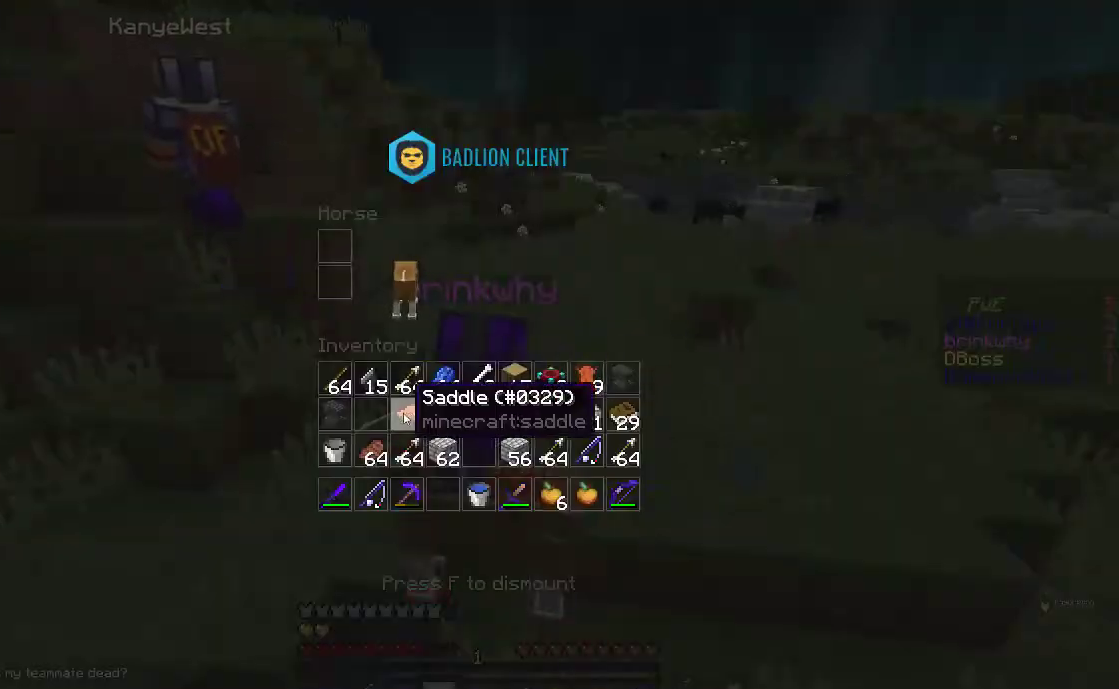
{"keys": ["w"], "mouse": [], "events": [[267, "w", "down"]]}
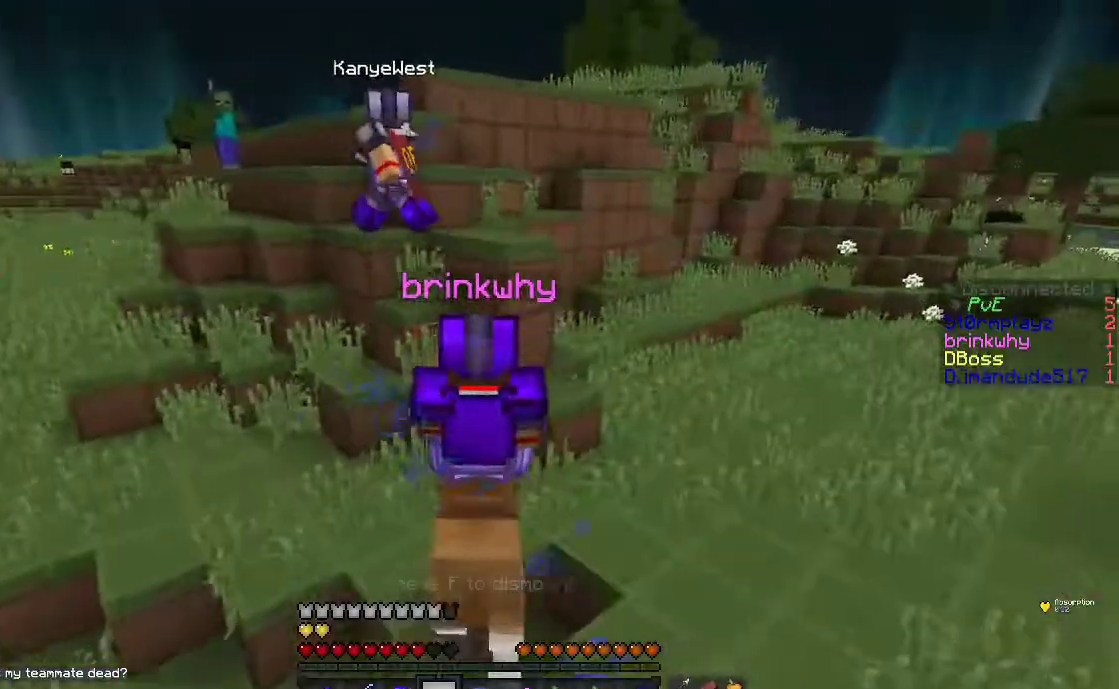
{"keys": ["a", "w"], "mouse": [], "events": [[267, "a", "down"]]}
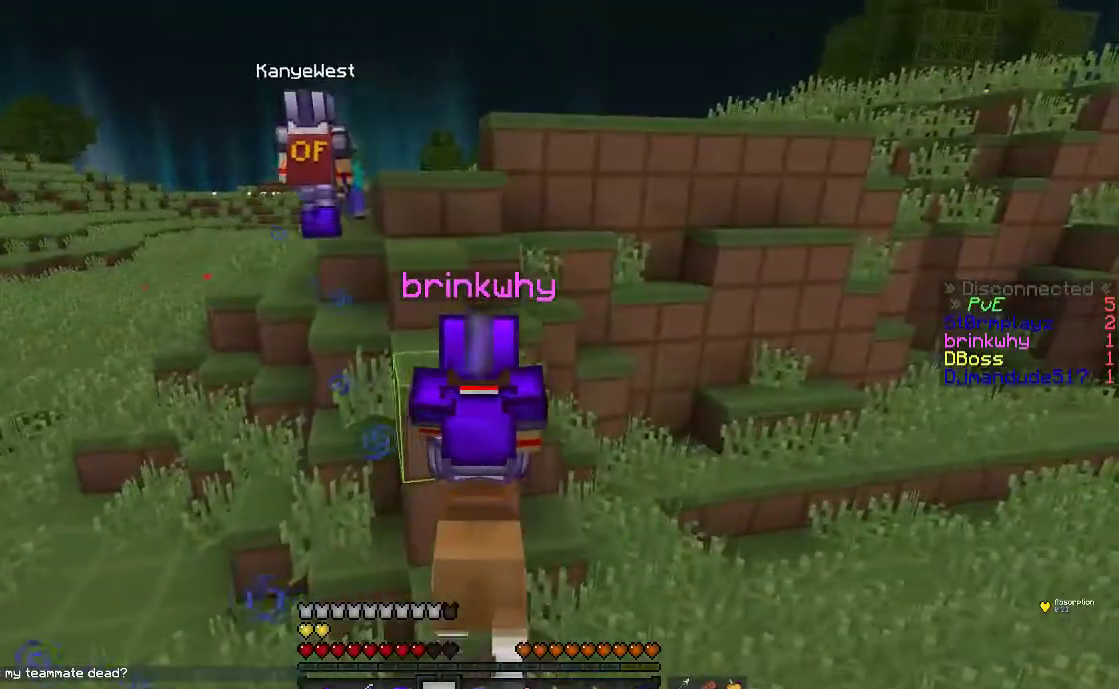
{"keys": ["w"], "mouse": [], "events": [[450, "a", "up"]]}
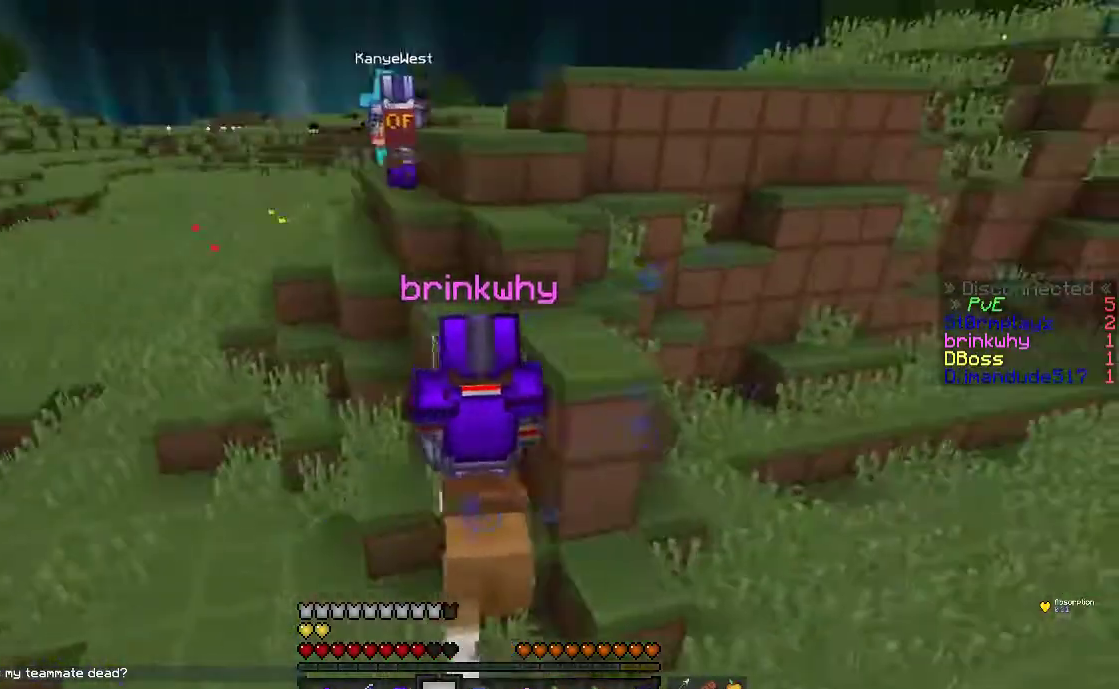
{"keys": ["w"], "mouse": [], "events": []}
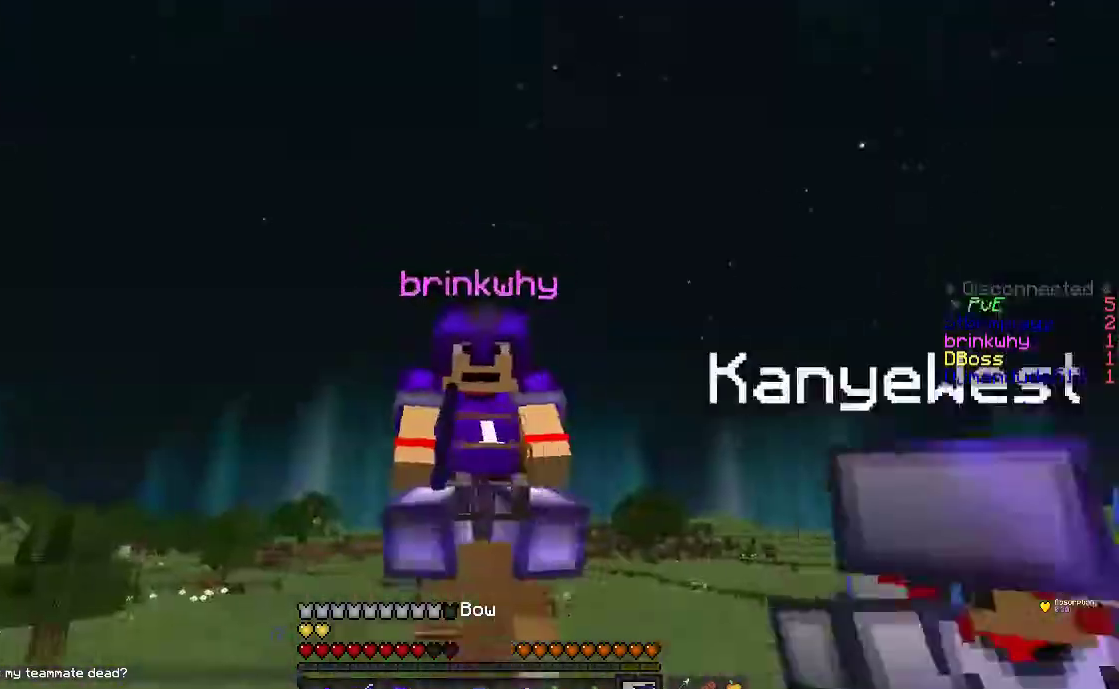
{"keys": ["d", "w"], "mouse": [], "events": [[433, "d", "down"]]}
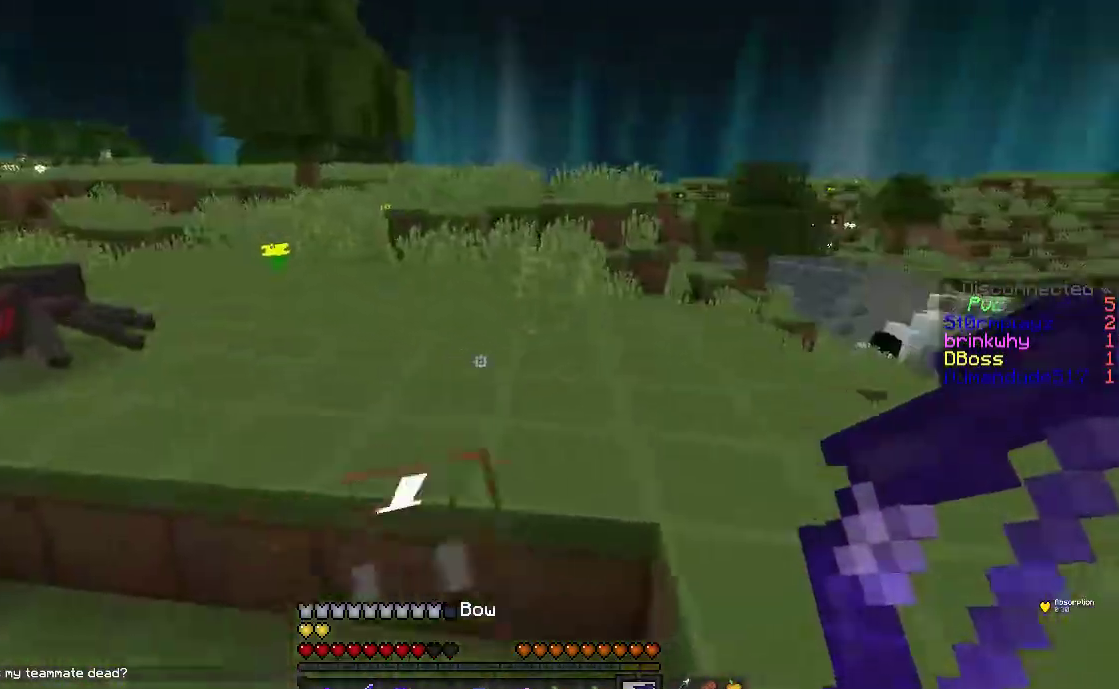
{"keys": ["w"], "mouse": [], "events": [[400, "d", "up"]]}
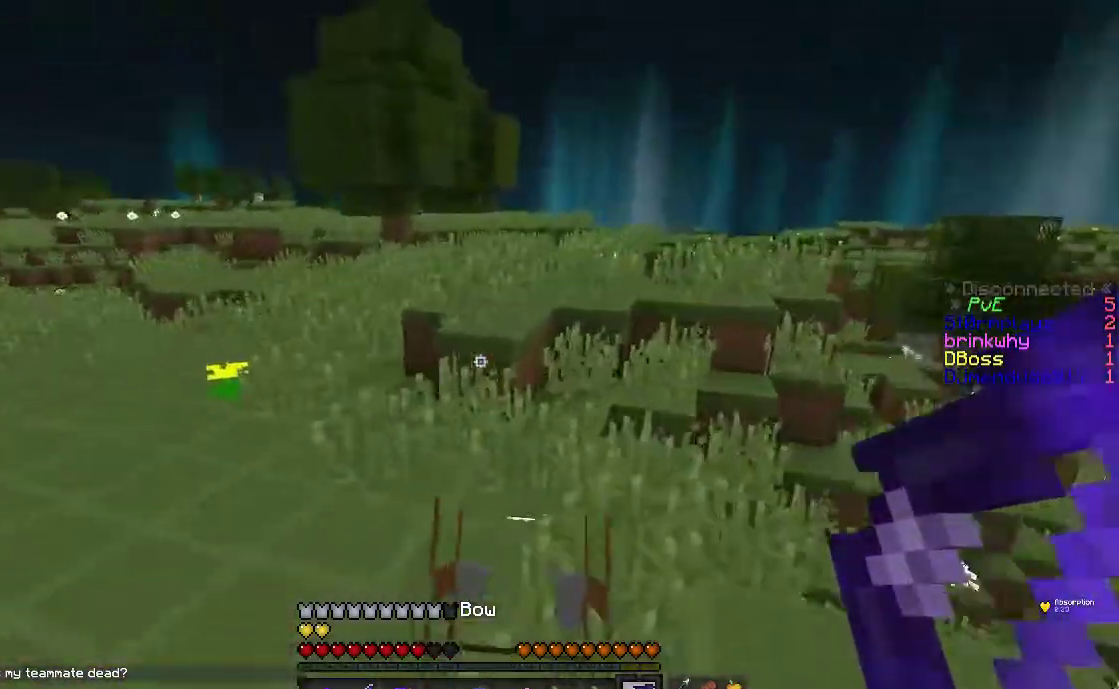
{"keys": [], "mouse": [], "events": [[267, "w", "up"]]}
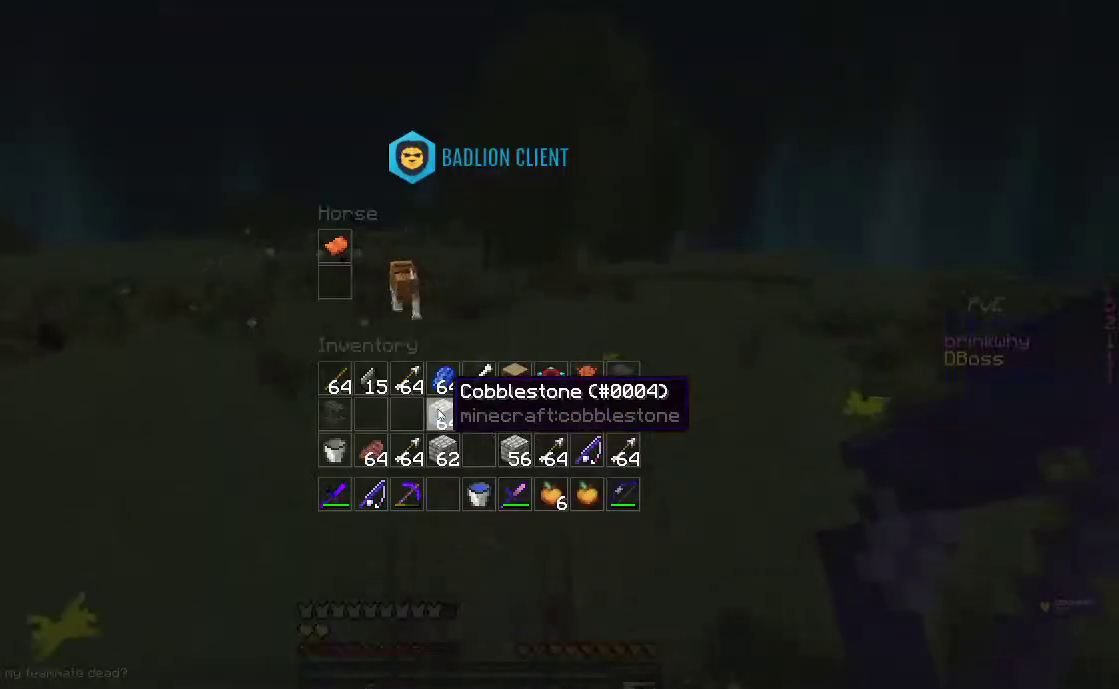
{"keys": ["w"], "mouse": [], "events": [[367, "w", "down"]]}
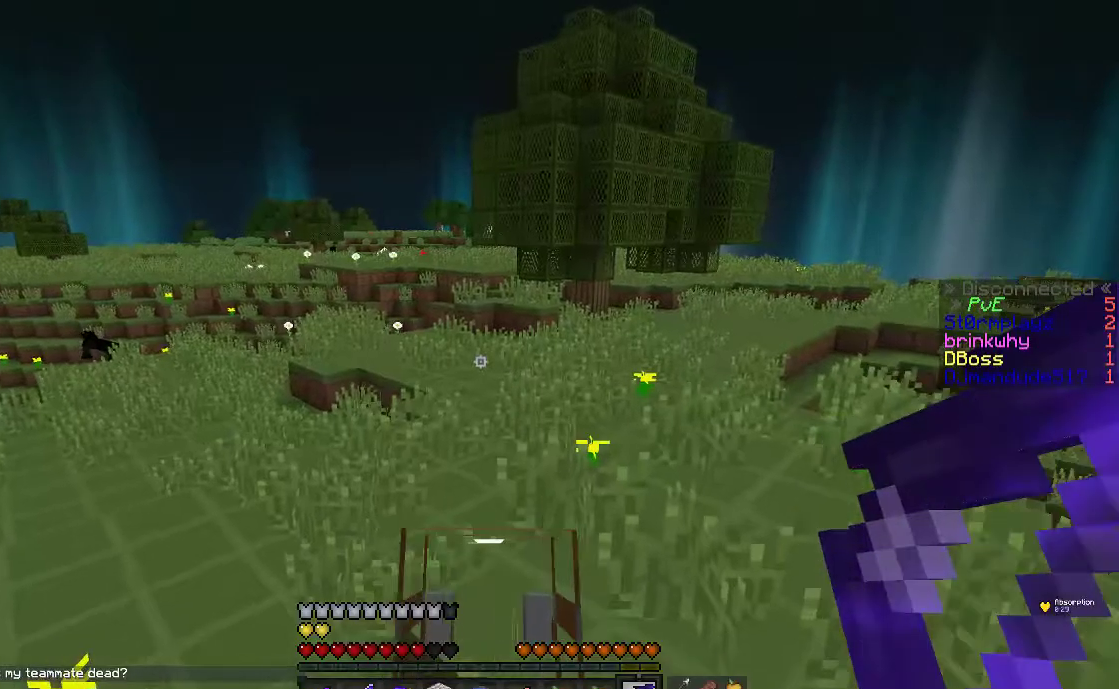
{"keys": ["w"], "mouse": [], "events": []}
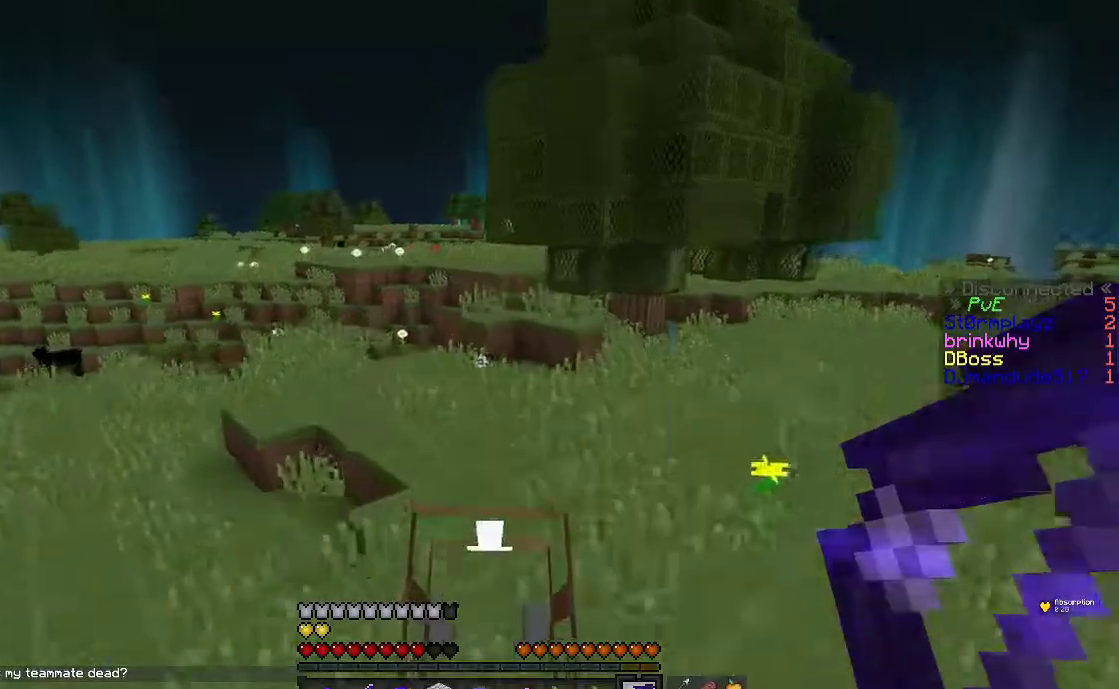
{"keys": ["w"], "mouse": [], "events": []}
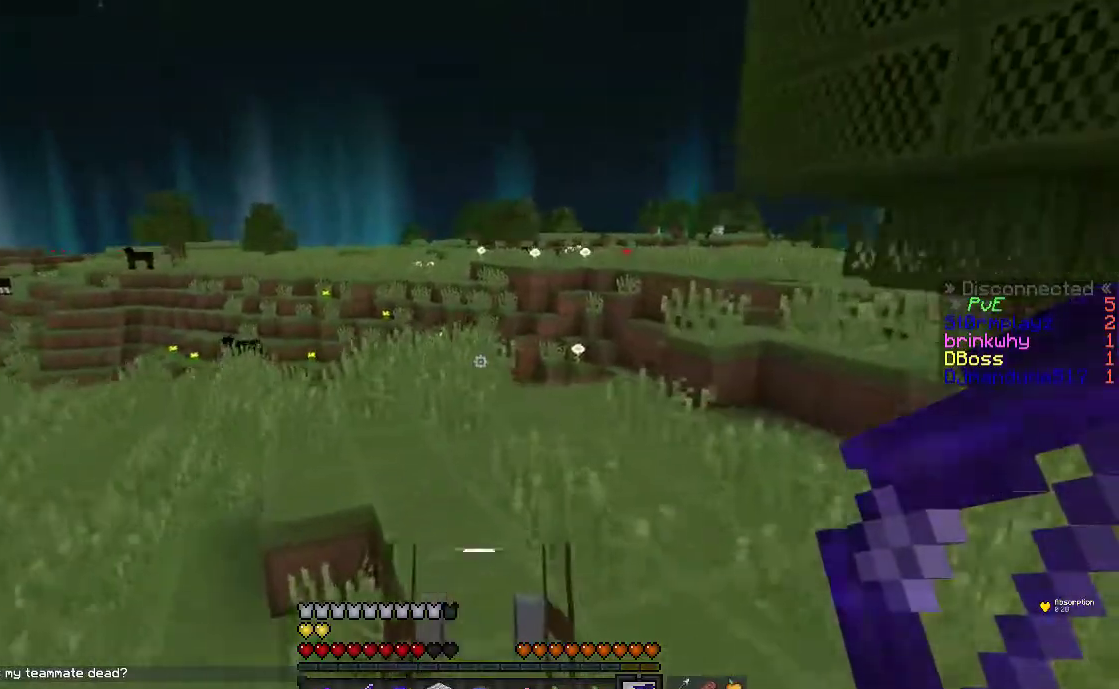
{"keys": ["d", "w"], "mouse": [], "events": [[217, "d", "down"]]}
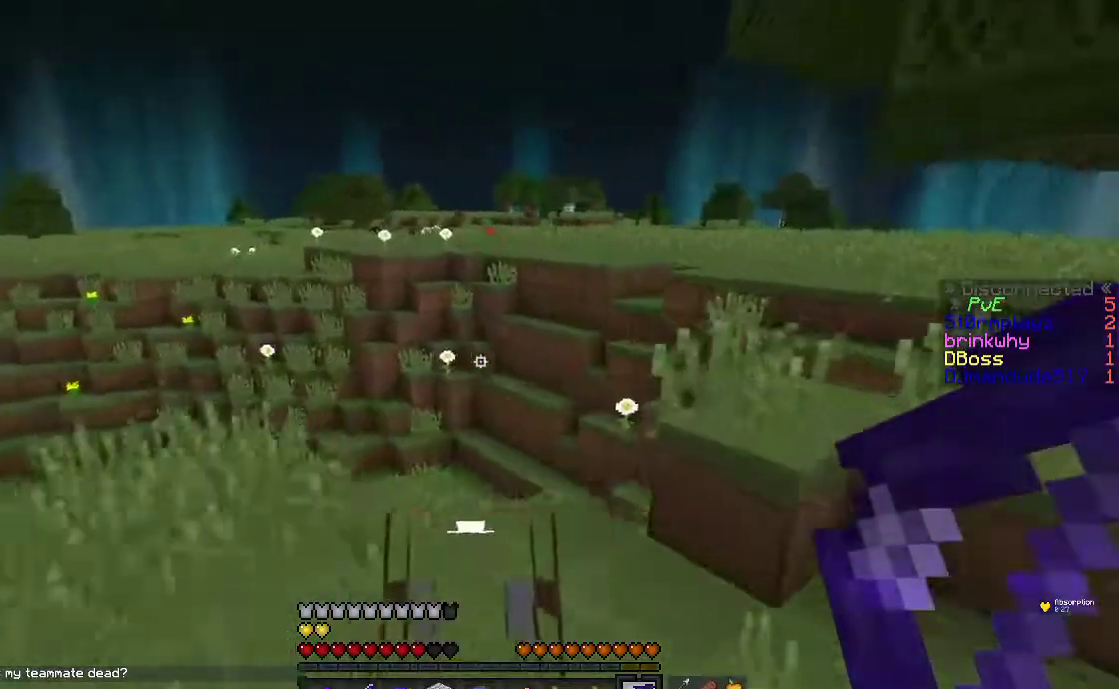
{"keys": ["d", "w"], "mouse": [], "events": []}